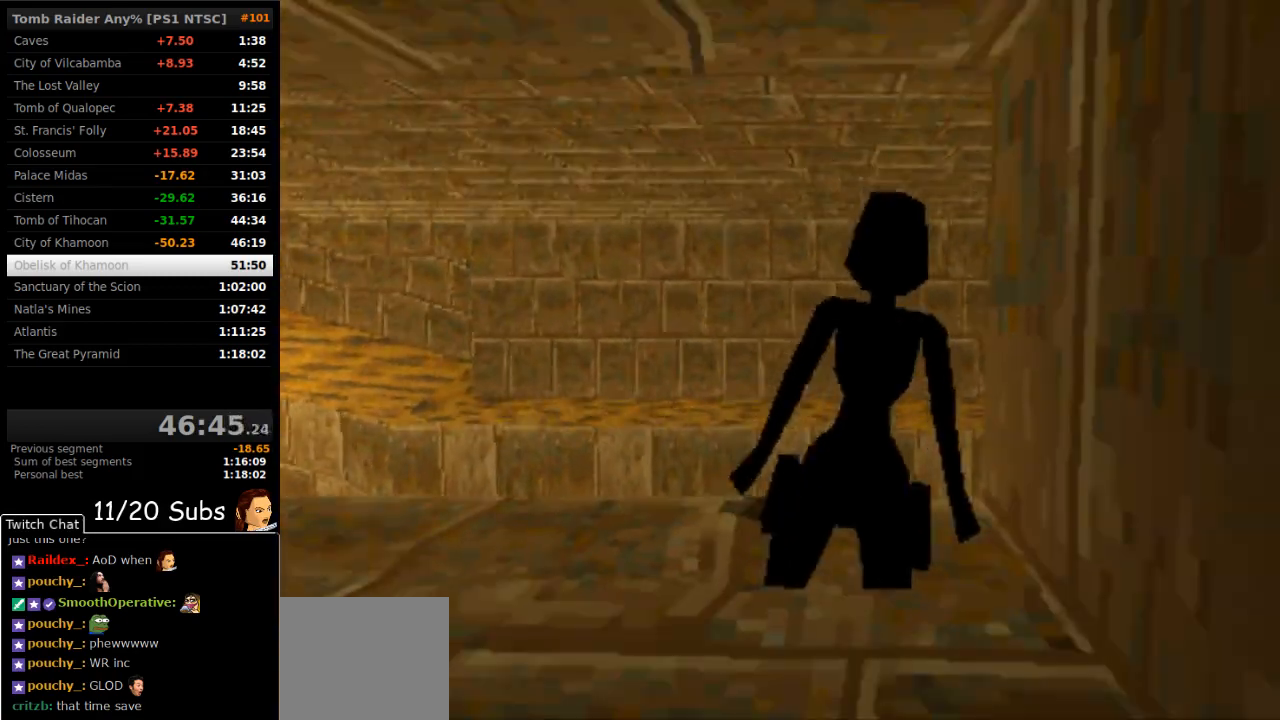
Gameplay with a controller (PlayStation layout); each line is a JSON object with the inputs held at the frame after it. "events" lists button and stick changes between this image and that frame as [ms after this image, input, new state], when the widget could be followed in between. Not read: L3 R3 left_stick.
{"buttons": ["DPAD_UP", "DPAD_RIGHT"], "right_stick": "center", "events": [[300, "DPAD_RIGHT", "down"]]}
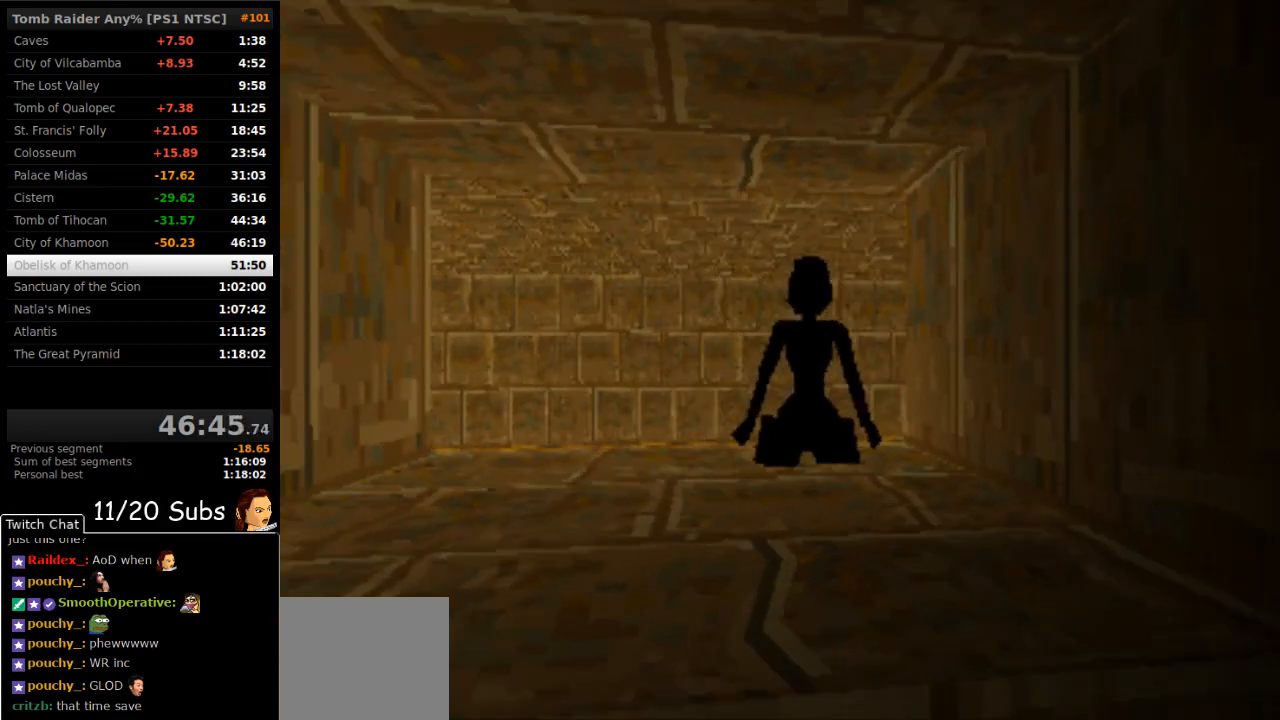
{"buttons": ["DPAD_UP"], "right_stick": "center", "events": [[283, "DPAD_RIGHT", "up"]]}
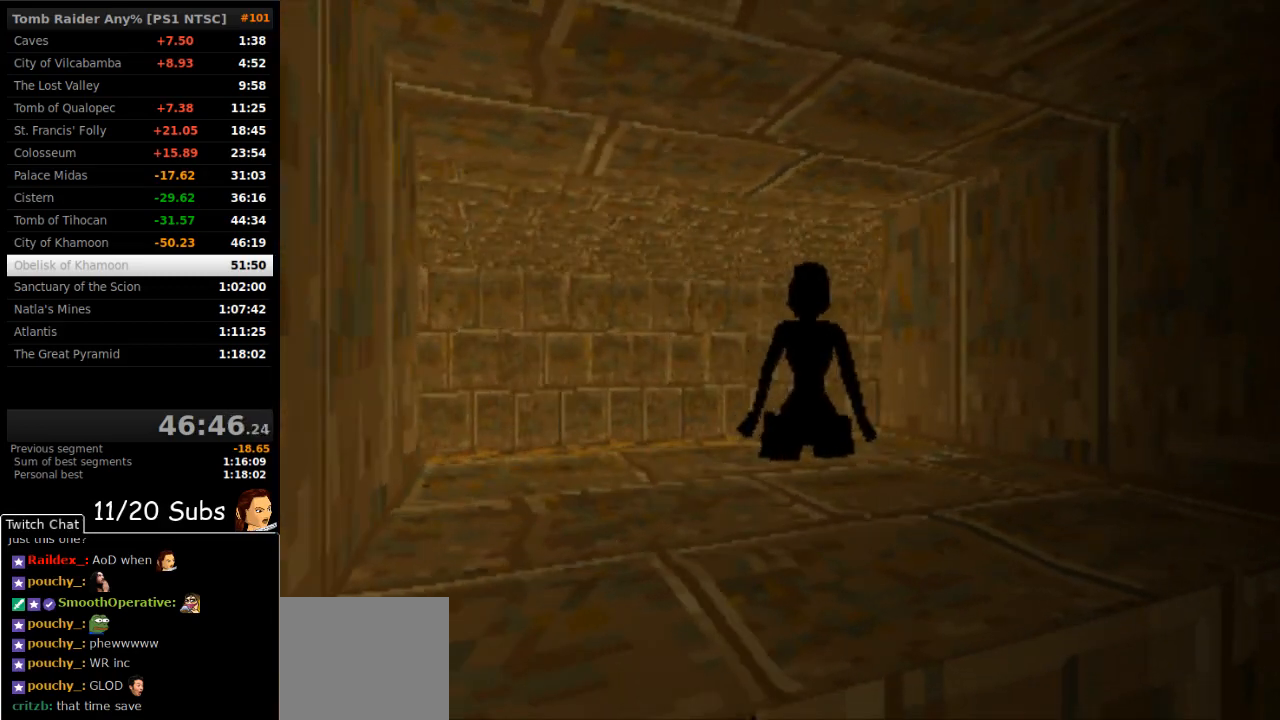
{"buttons": ["DPAD_UP"], "right_stick": "center", "events": [[250, "DPAD_RIGHT", "down"], [417, "DPAD_RIGHT", "up"]]}
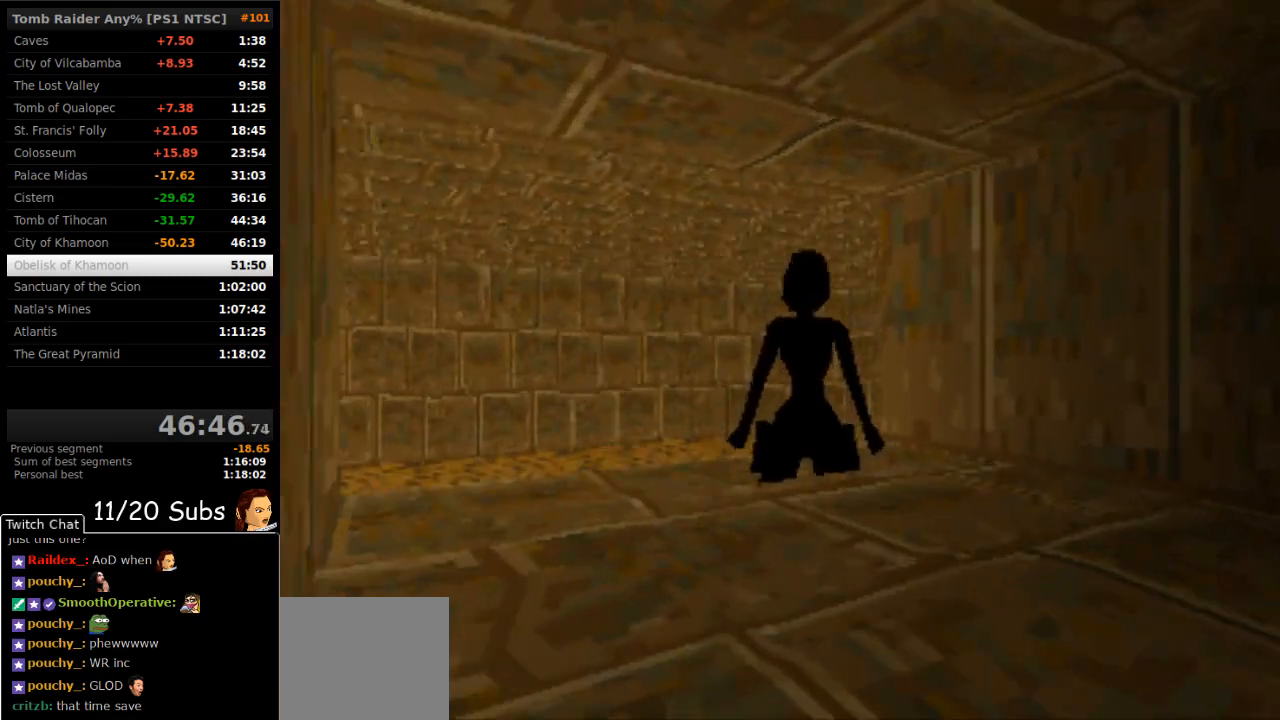
{"buttons": ["DPAD_UP"], "right_stick": "center", "events": [[250, "DPAD_LEFT", "down"], [367, "DPAD_LEFT", "up"]]}
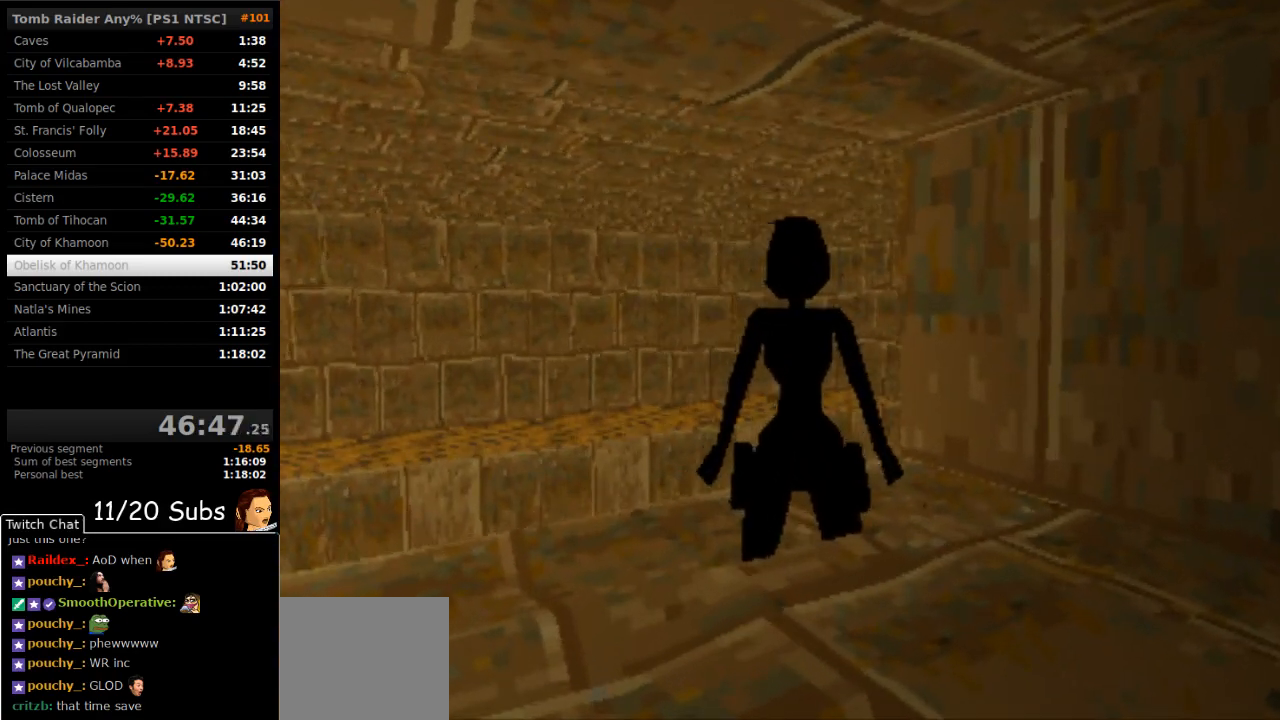
{"buttons": ["DPAD_UP"], "right_stick": "center", "events": [[233, "DPAD_LEFT", "down"], [317, "DPAD_LEFT", "up"]]}
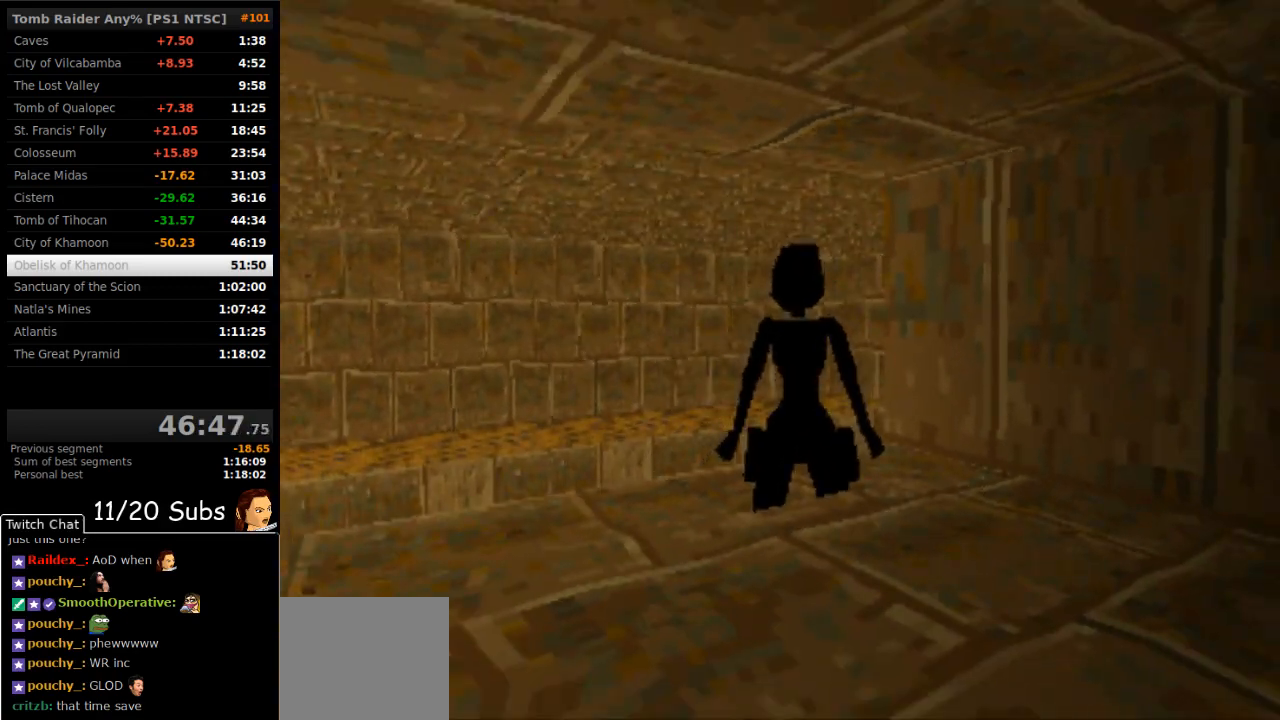
{"buttons": [], "right_stick": "center"}
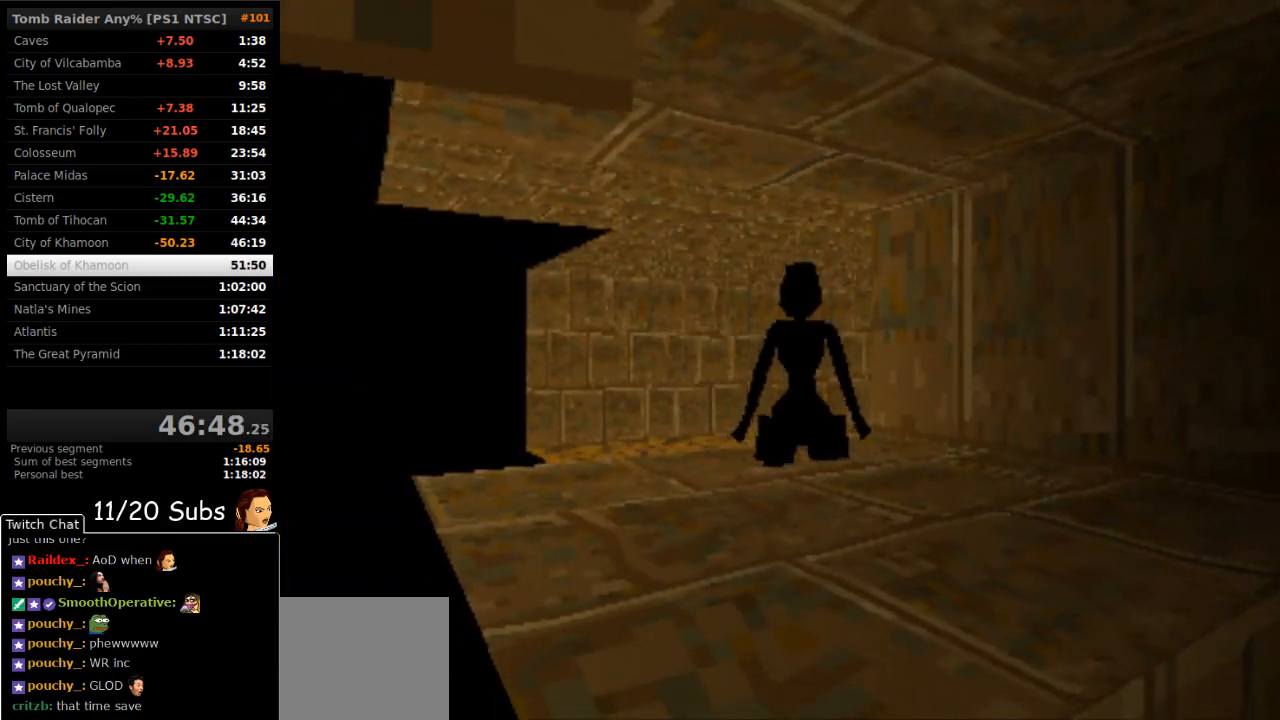
{"buttons": ["SQUARE", "DPAD_DOWN"], "right_stick": "center", "events": [[33, "SQUARE", "down"], [150, "DPAD_DOWN", "down"]]}
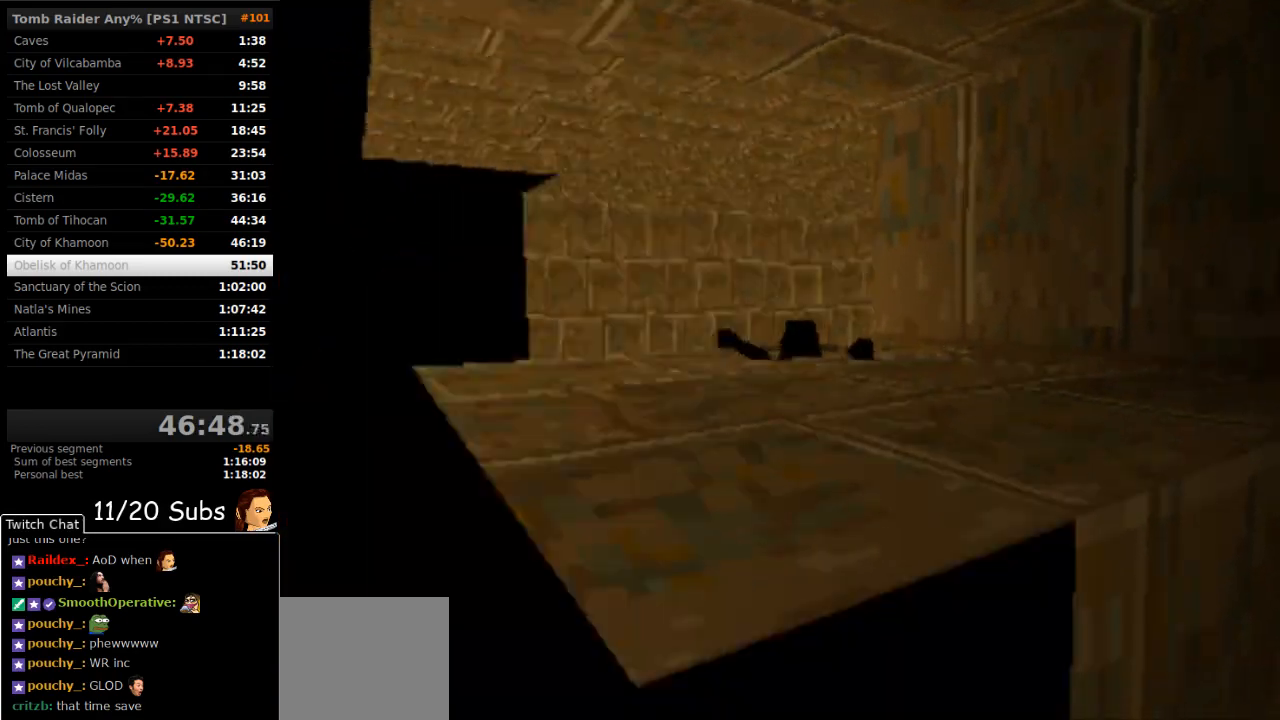
{"buttons": ["SQUARE", "DPAD_DOWN"], "right_stick": "center", "events": []}
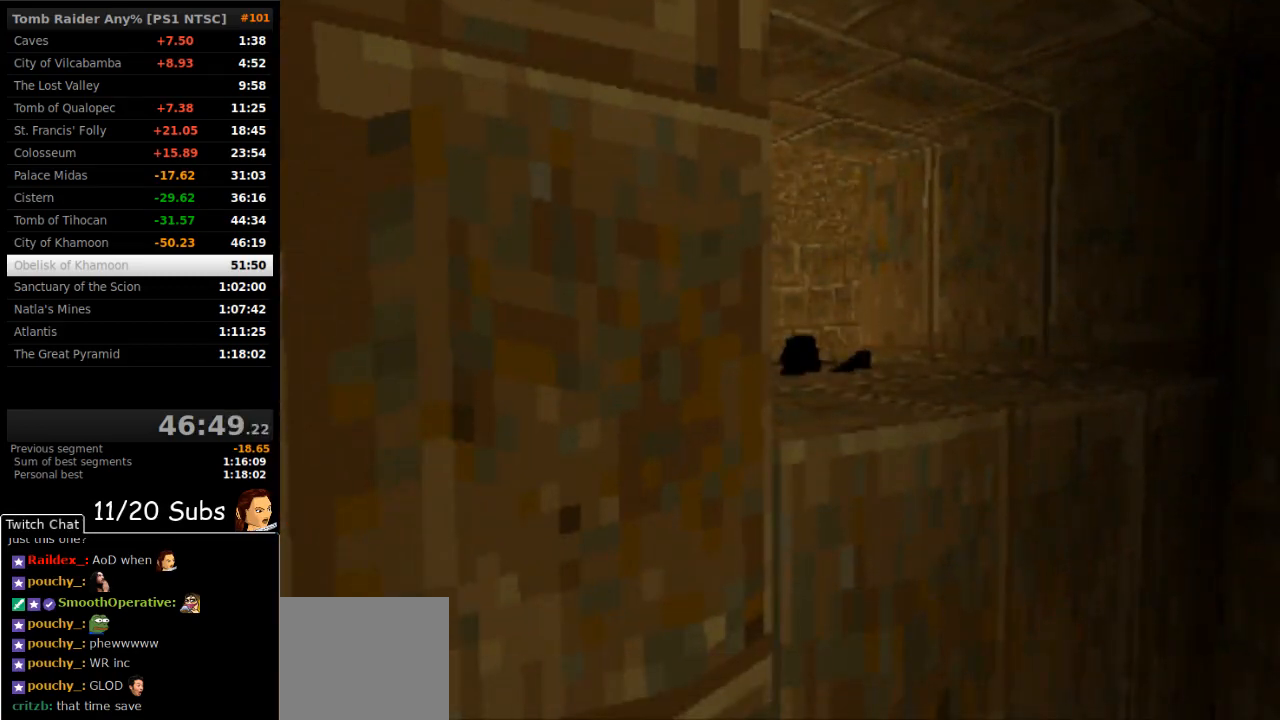
{"buttons": ["SQUARE"], "right_stick": "center", "events": [[450, "DPAD_DOWN", "up"]]}
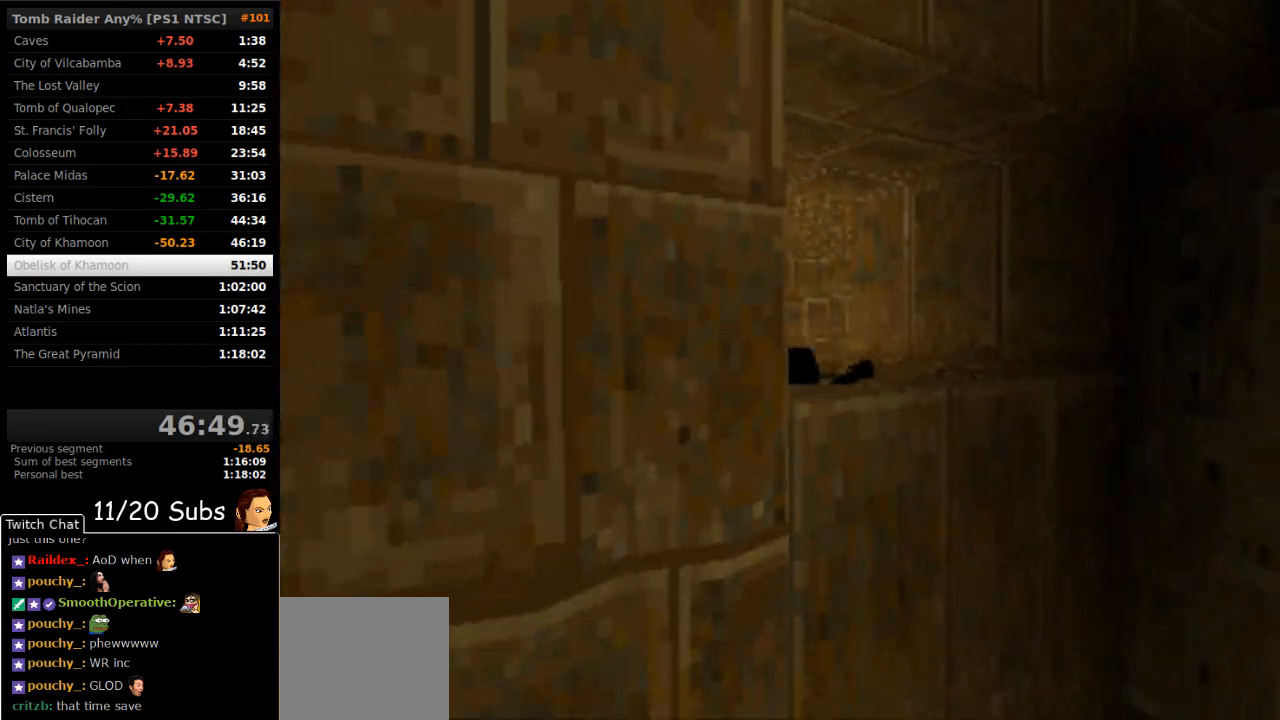
{"buttons": ["SQUARE", "DPAD_RIGHT"], "right_stick": "center", "events": [[17, "DPAD_RIGHT", "down"]]}
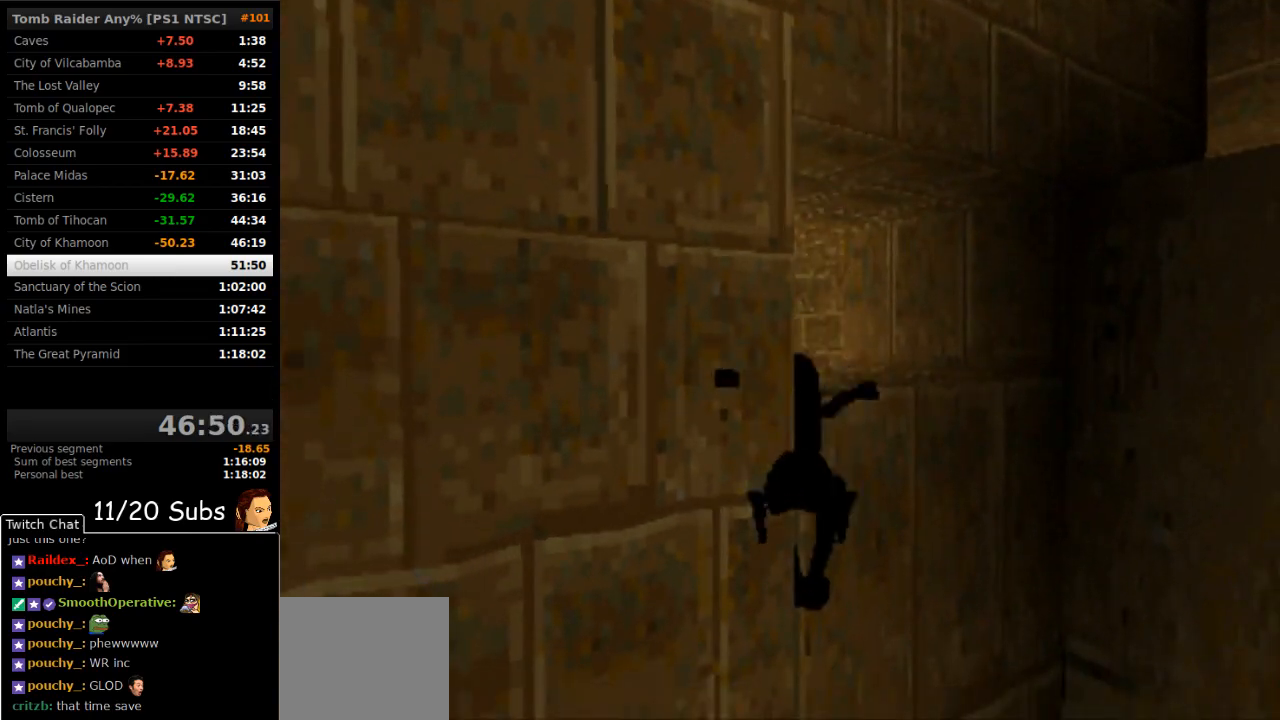
{"buttons": [], "right_stick": "center", "events": [[433, "DPAD_RIGHT", "up"], [467, "SQUARE", "up"]]}
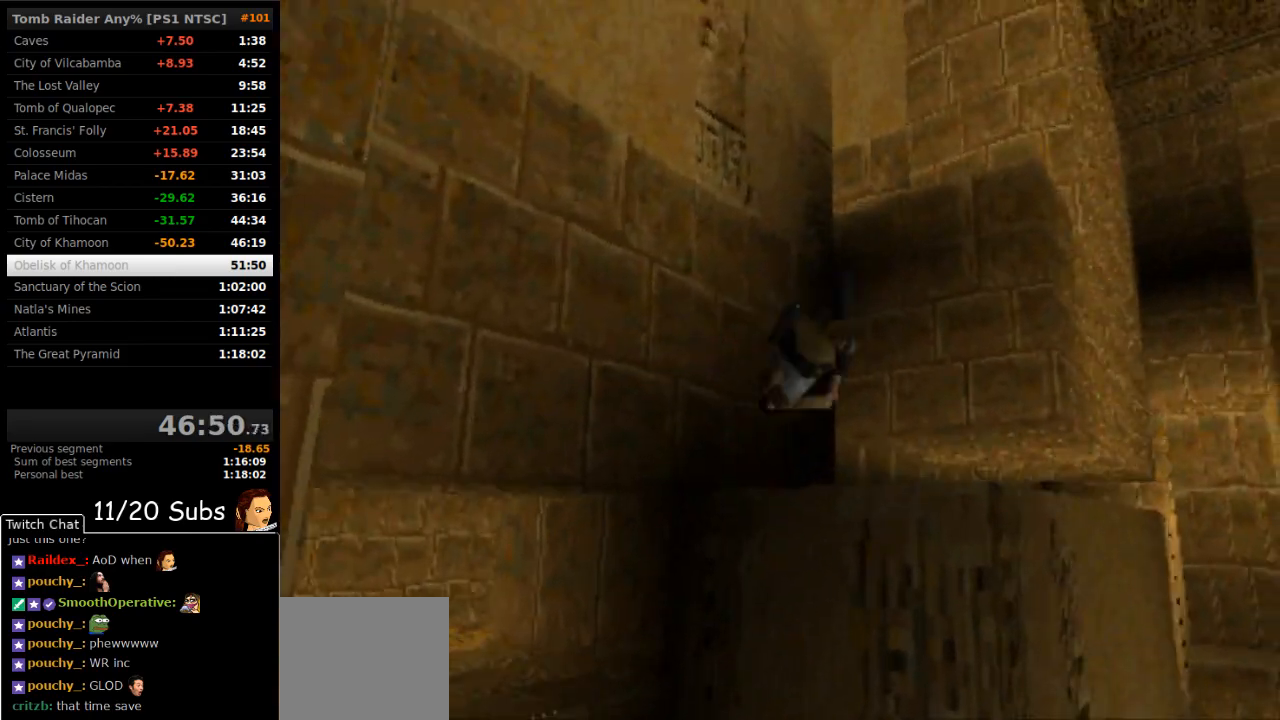
{"buttons": ["CIRCLE"], "right_stick": "center", "events": [[183, "CIRCLE", "down"]]}
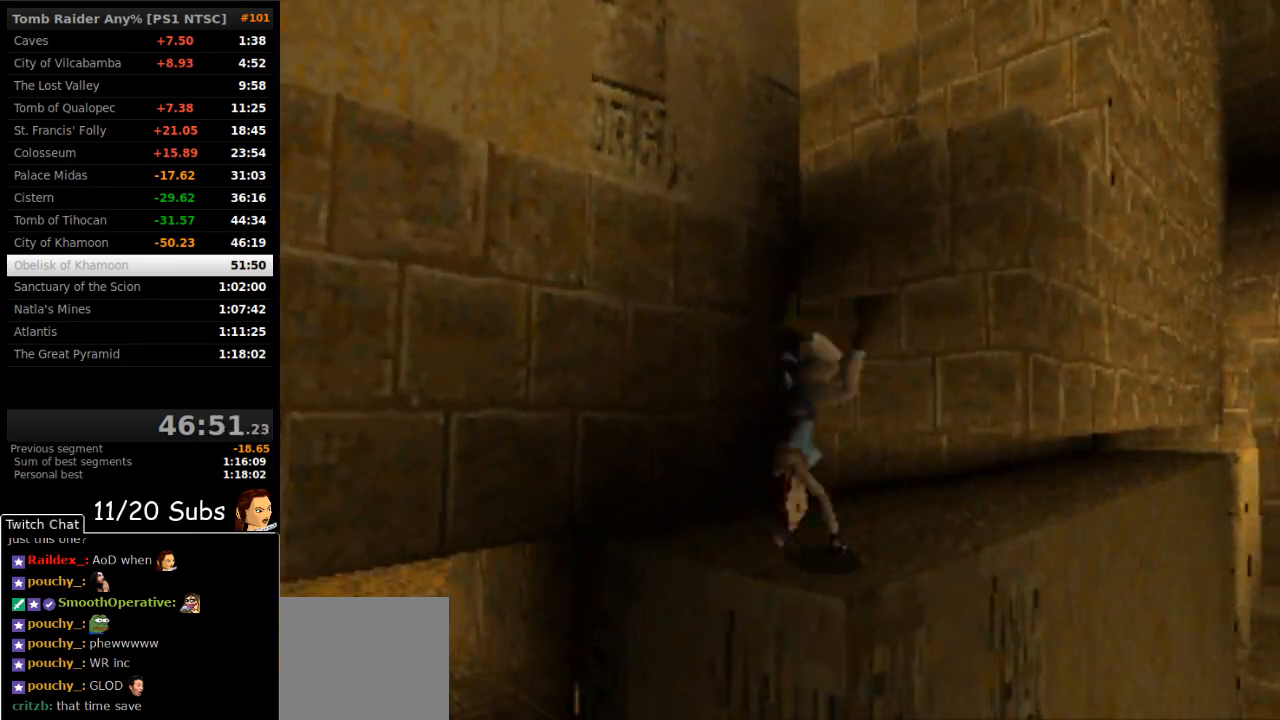
{"buttons": ["DPAD_UP"], "right_stick": "center", "events": [[233, "DPAD_UP", "down"], [267, "CIRCLE", "up"]]}
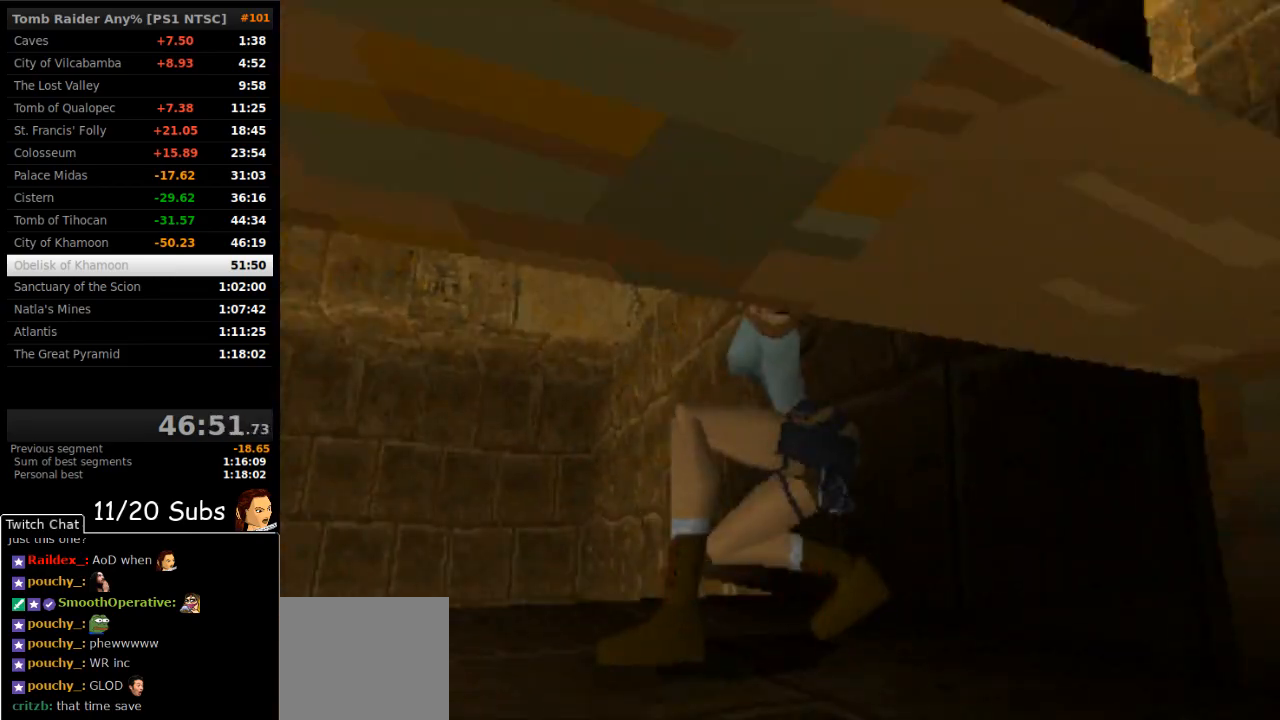
{"buttons": ["DPAD_UP", "DPAD_LEFT"], "right_stick": "center", "events": [[433, "DPAD_LEFT", "down"]]}
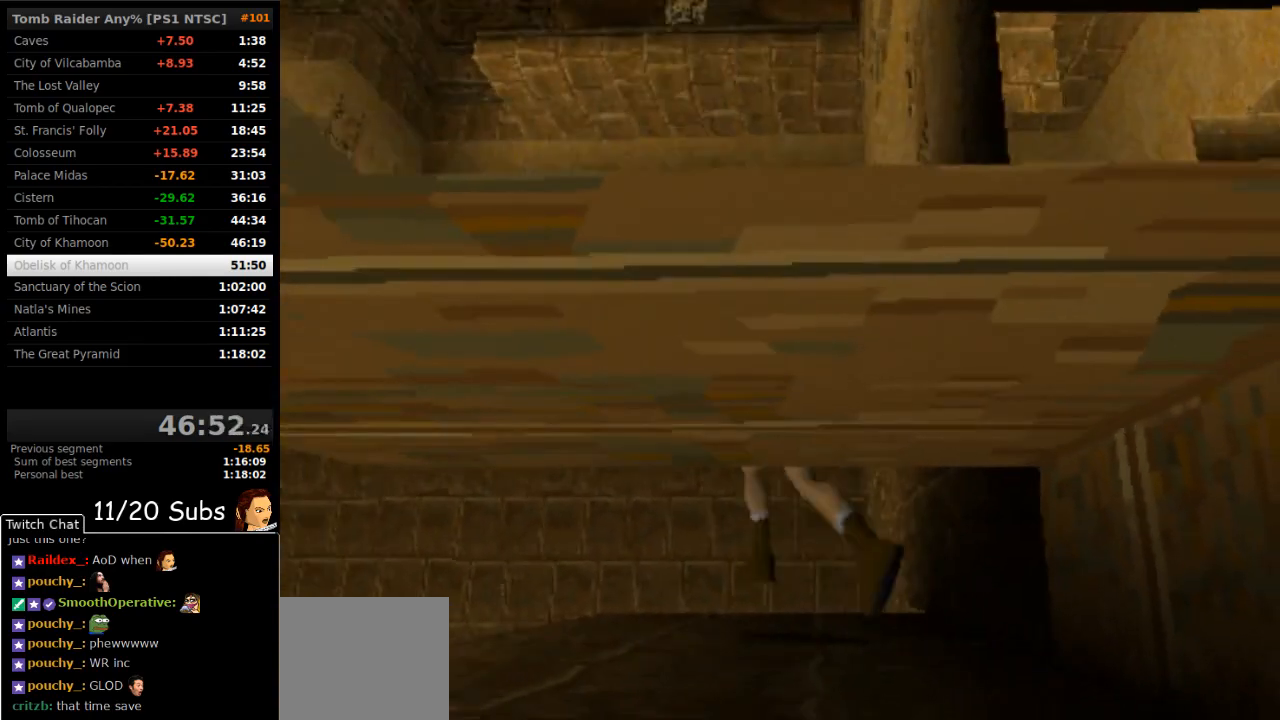
{"buttons": ["SQUARE", "DPAD_UP"], "right_stick": "center", "events": [[150, "DPAD_LEFT", "up"], [200, "SQUARE", "down"]]}
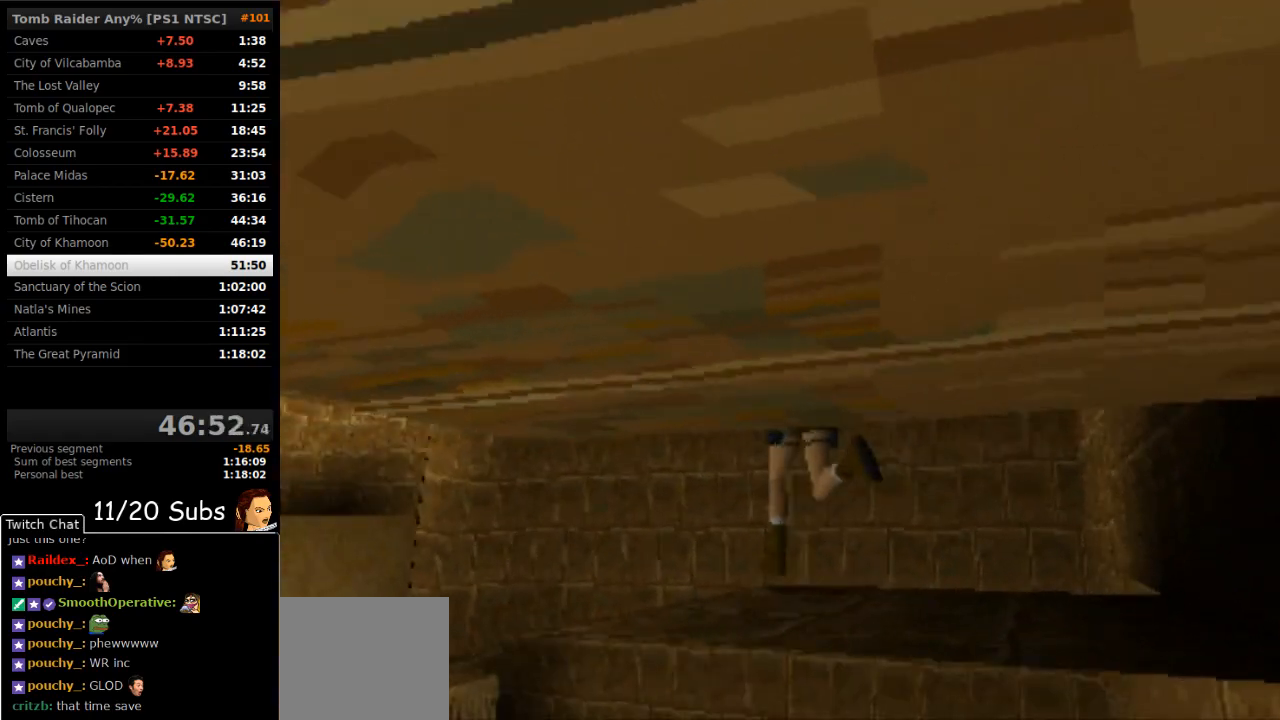
{"buttons": ["DPAD_UP", "DPAD_LEFT"], "right_stick": "center", "events": [[33, "DPAD_LEFT", "down"], [217, "DPAD_LEFT", "up"], [367, "DPAD_LEFT", "down"], [417, "SQUARE", "up"]]}
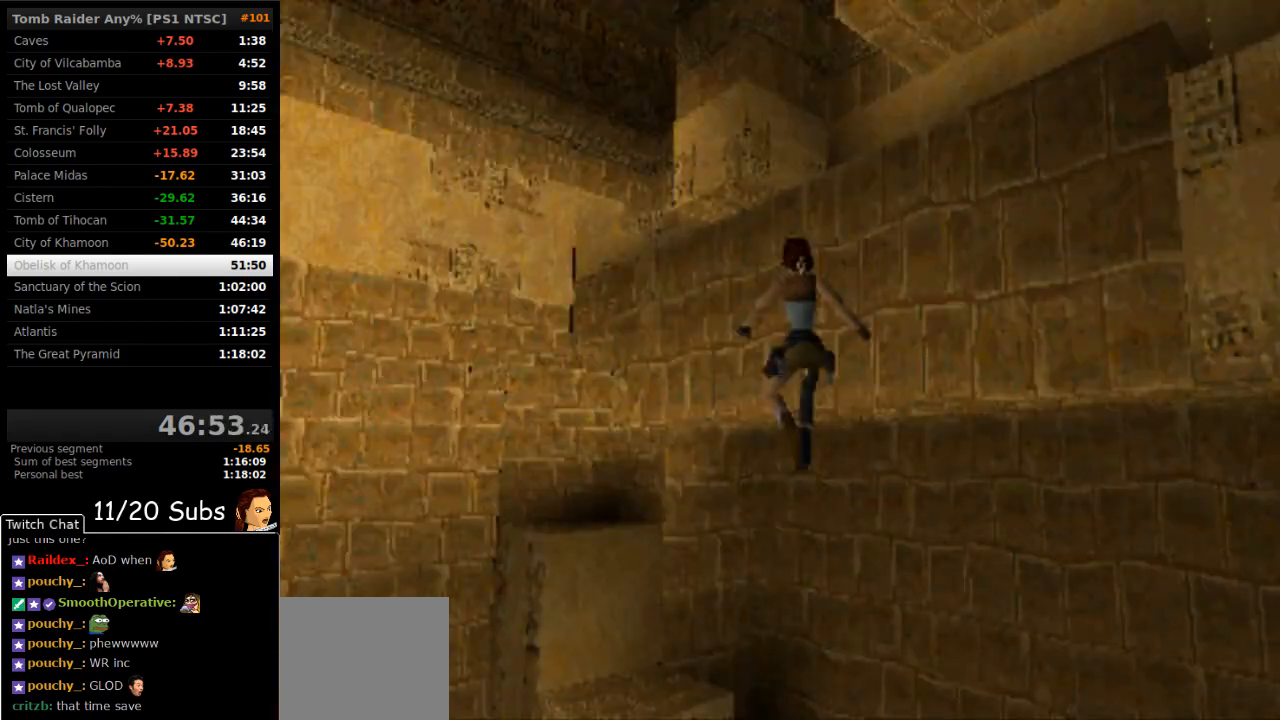
{"buttons": ["DPAD_UP"], "right_stick": "center", "events": [[250, "DPAD_LEFT", "up"], [333, "DPAD_RIGHT", "down"], [383, "DPAD_RIGHT", "up"]]}
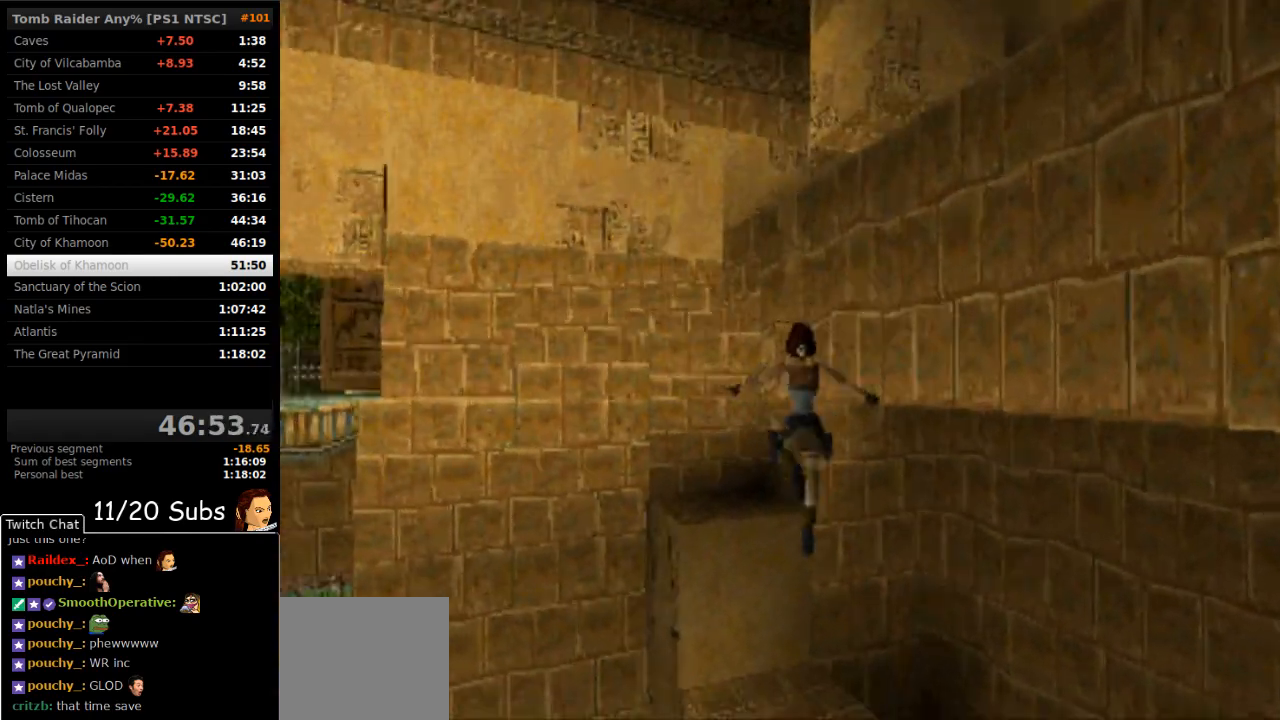
{"buttons": ["CROSS", "DPAD_UP"], "right_stick": "center", "events": [[50, "DPAD_RIGHT", "down"], [167, "DPAD_RIGHT", "up"], [217, "DPAD_LEFT", "down"], [267, "L2", "down"], [317, "L2", "up"], [433, "CROSS", "down"], [483, "DPAD_LEFT", "up"]]}
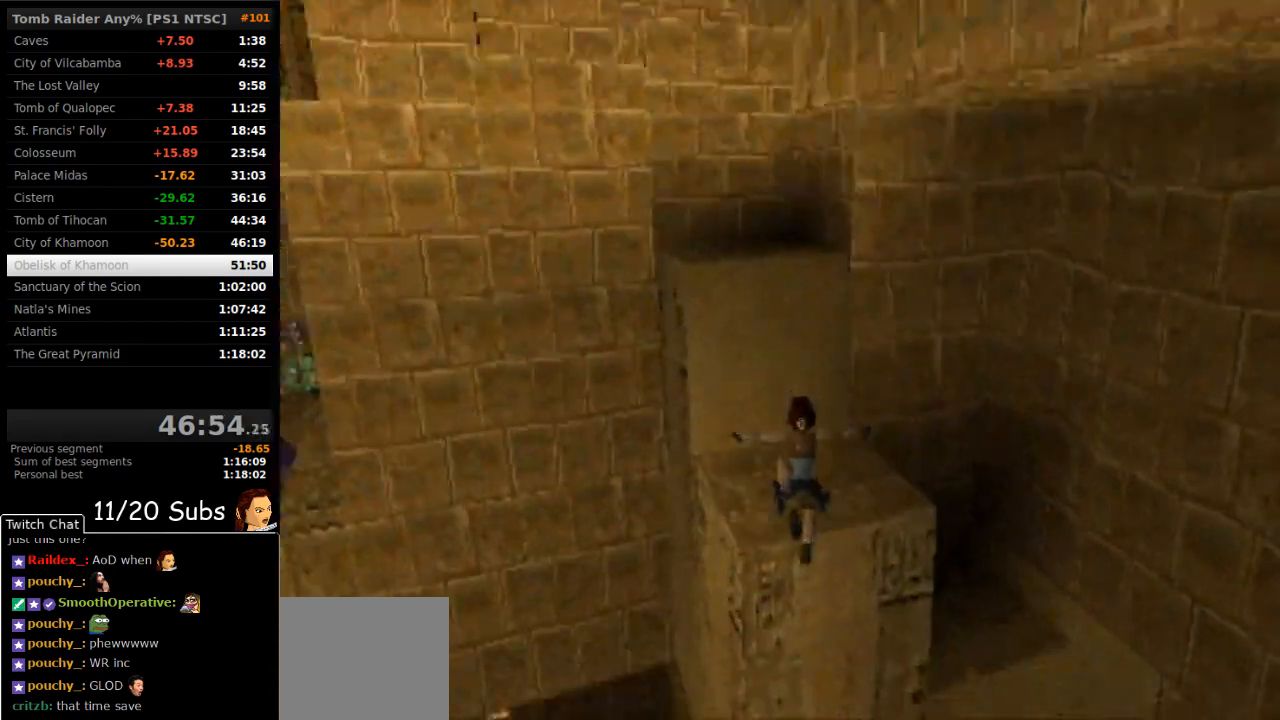
{"buttons": ["CROSS", "DPAD_UP"], "right_stick": "center", "events": []}
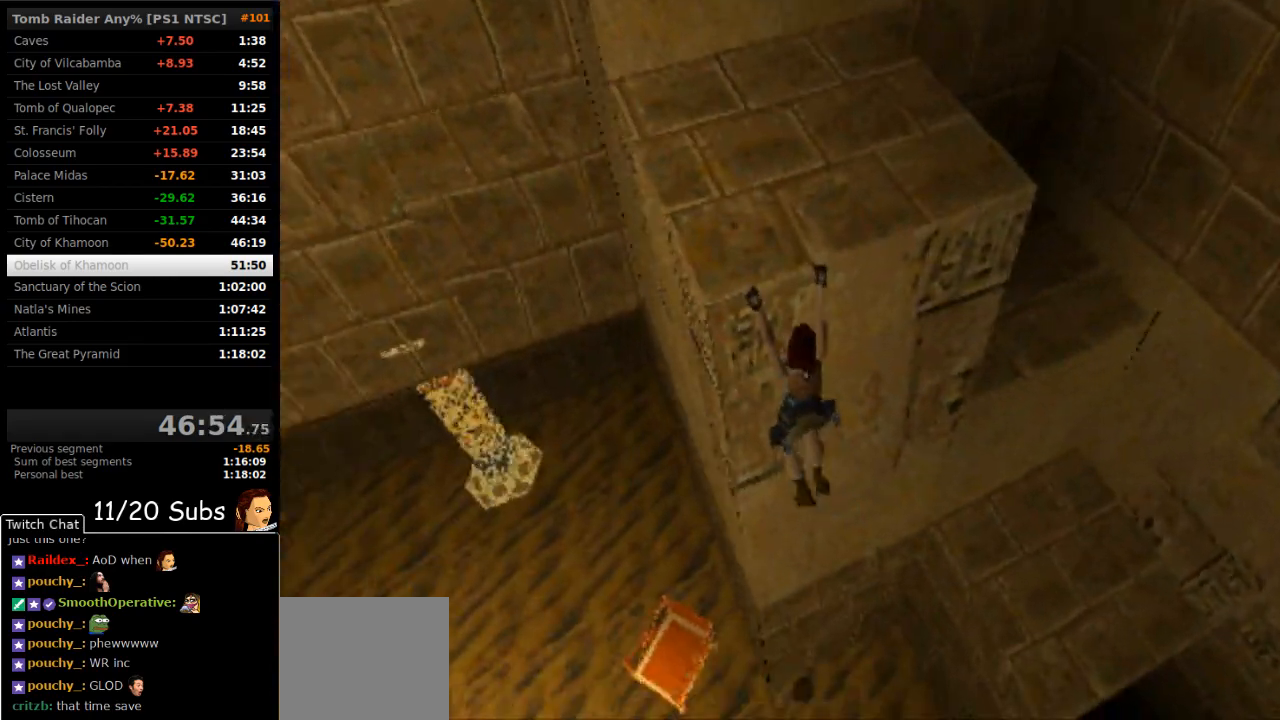
{"buttons": ["CROSS", "DPAD_UP"], "right_stick": "center", "events": []}
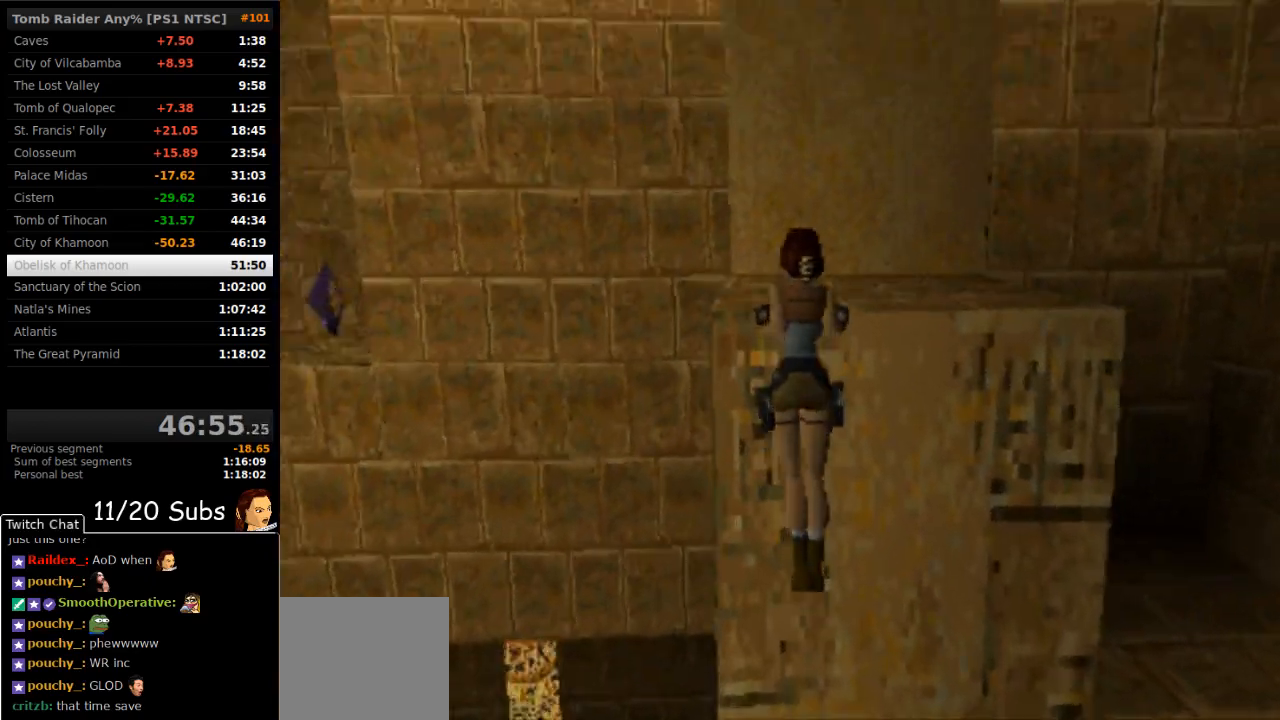
{"buttons": ["DPAD_UP"], "right_stick": "center", "events": [[150, "DPAD_UP", "up"], [300, "CROSS", "up"], [417, "DPAD_UP", "down"]]}
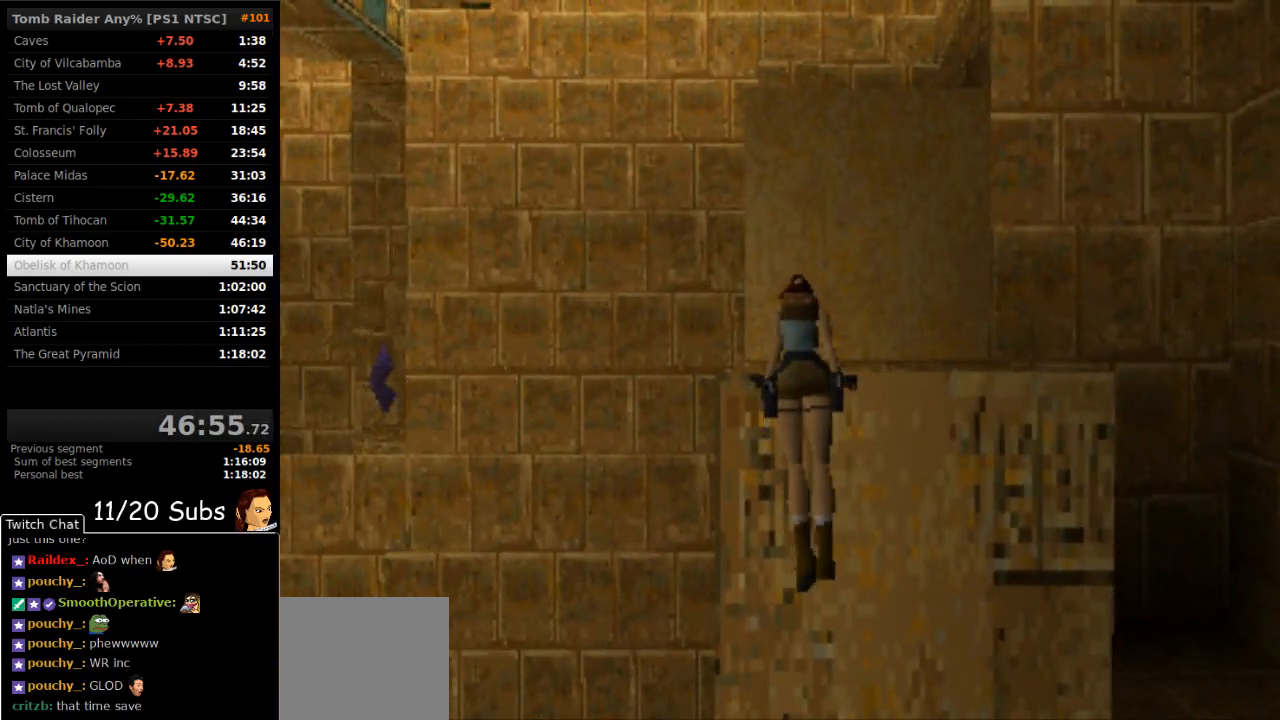
{"buttons": ["DPAD_UP"], "right_stick": "center", "events": []}
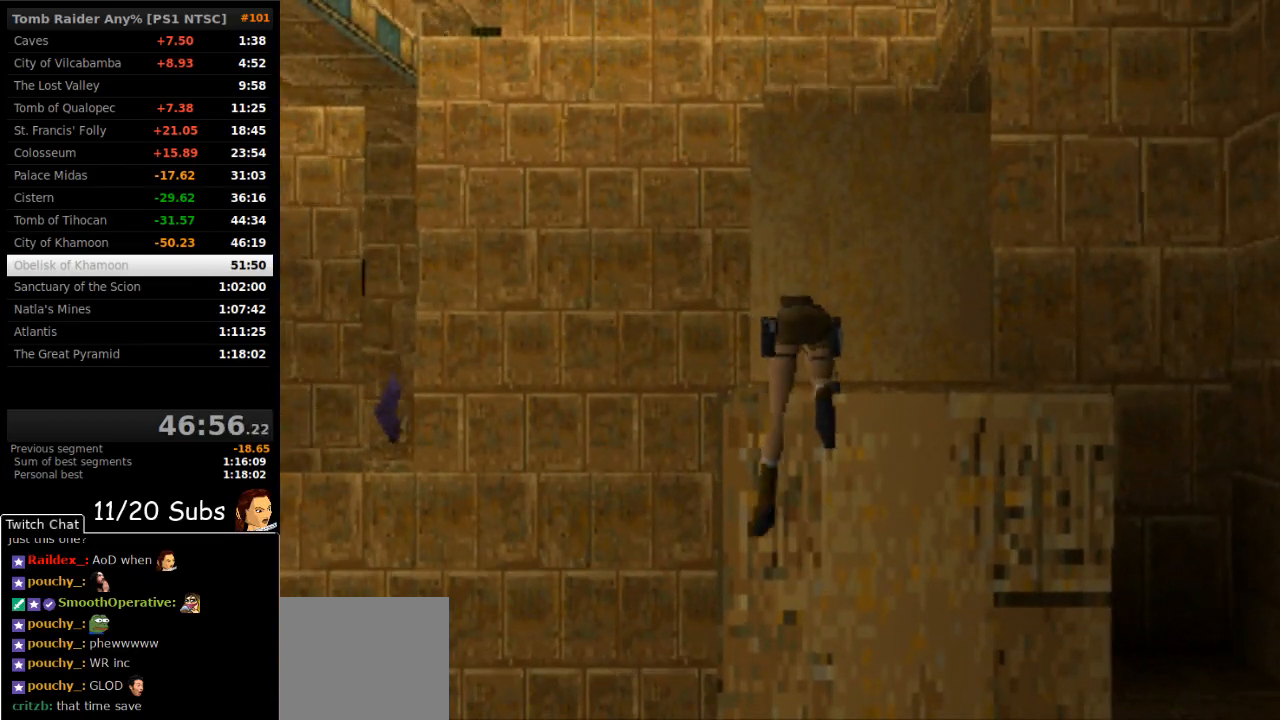
{"buttons": ["DPAD_UP"], "right_stick": "center", "events": []}
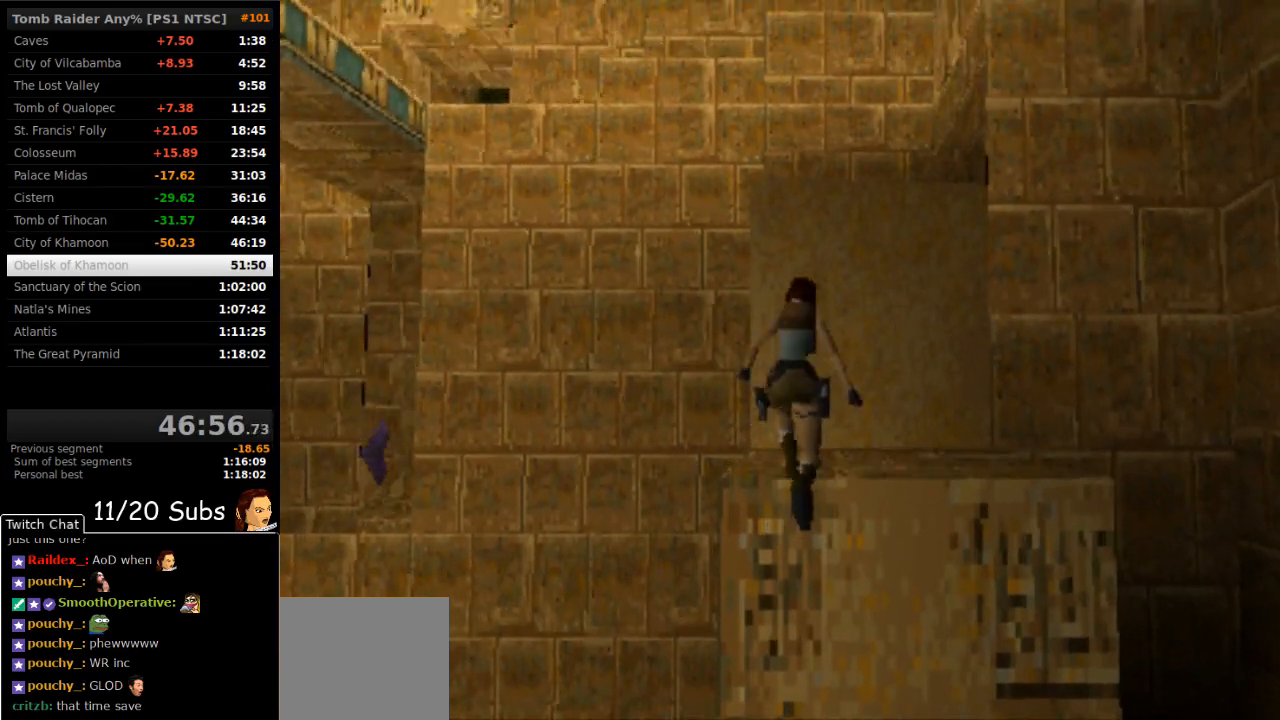
{"buttons": ["DPAD_UP", "DPAD_LEFT"], "right_stick": "center", "events": [[467, "DPAD_LEFT", "down"]]}
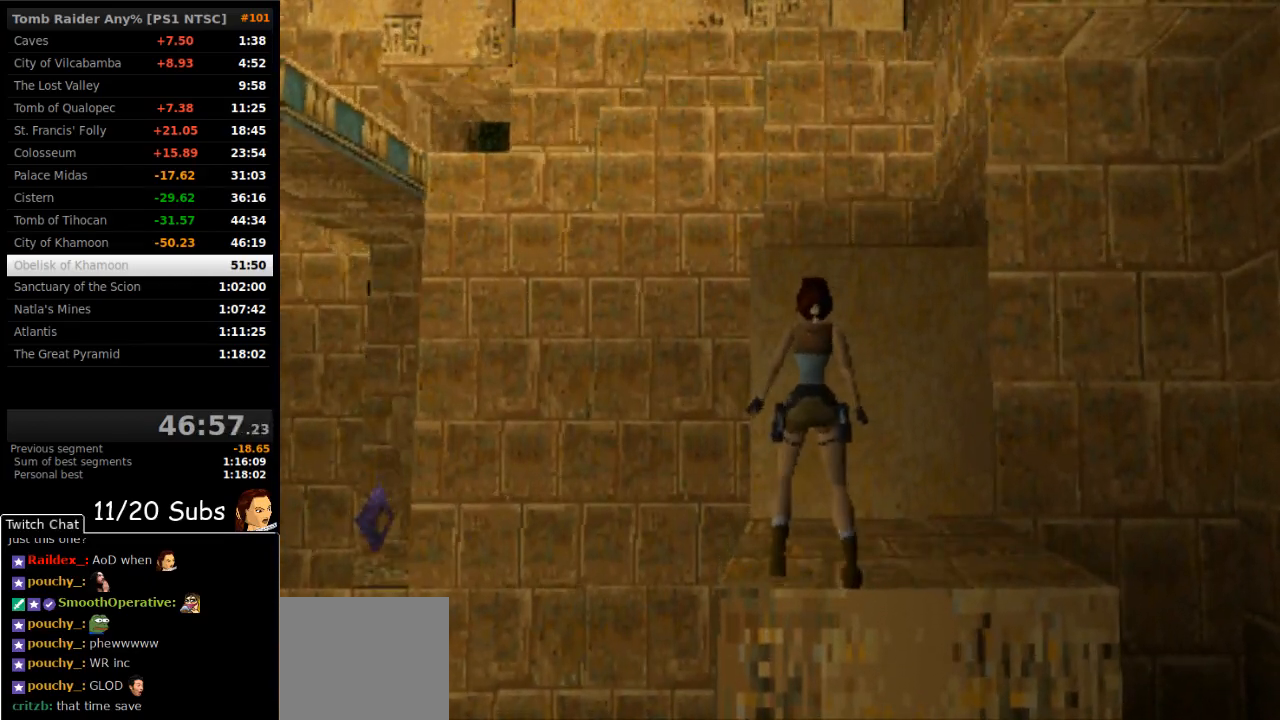
{"buttons": ["DPAD_LEFT"], "right_stick": "center", "events": [[183, "DPAD_UP", "up"]]}
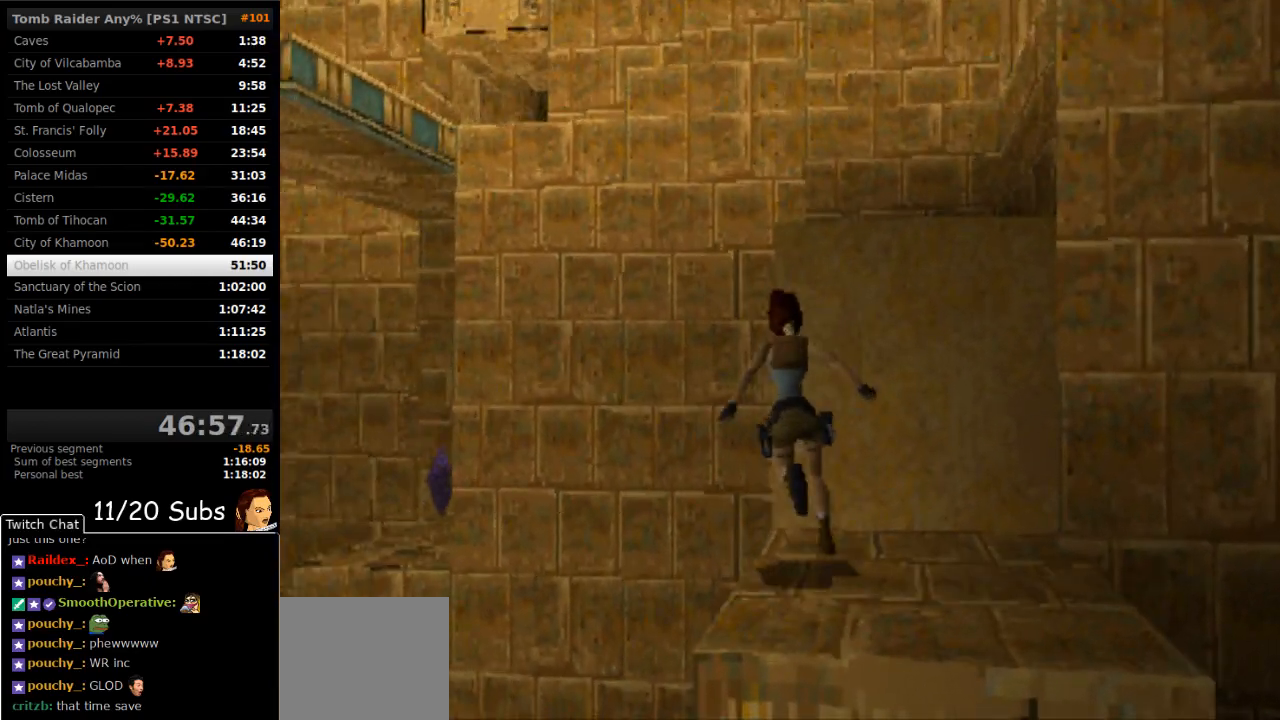
{"buttons": ["DPAD_DOWN"], "right_stick": "center", "events": [[167, "DPAD_DOWN", "down"], [167, "DPAD_LEFT", "up"]]}
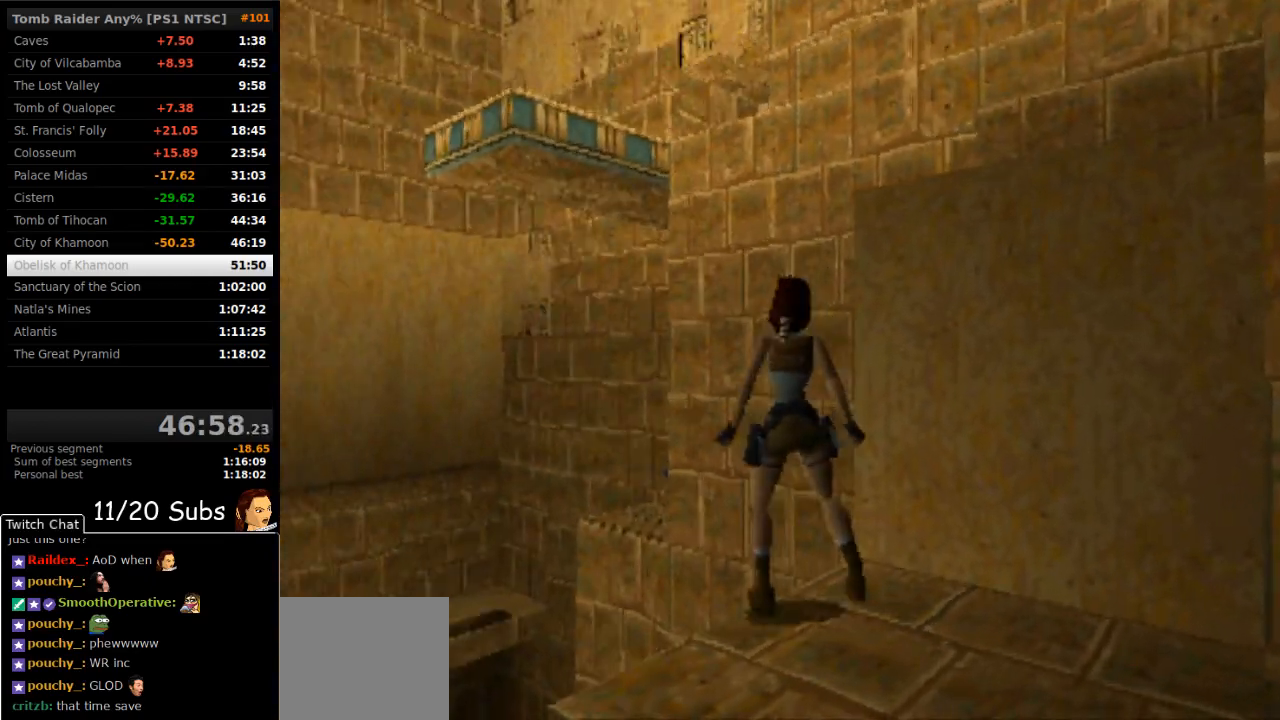
{"buttons": [], "right_stick": "center", "events": [[350, "DPAD_DOWN", "up"]]}
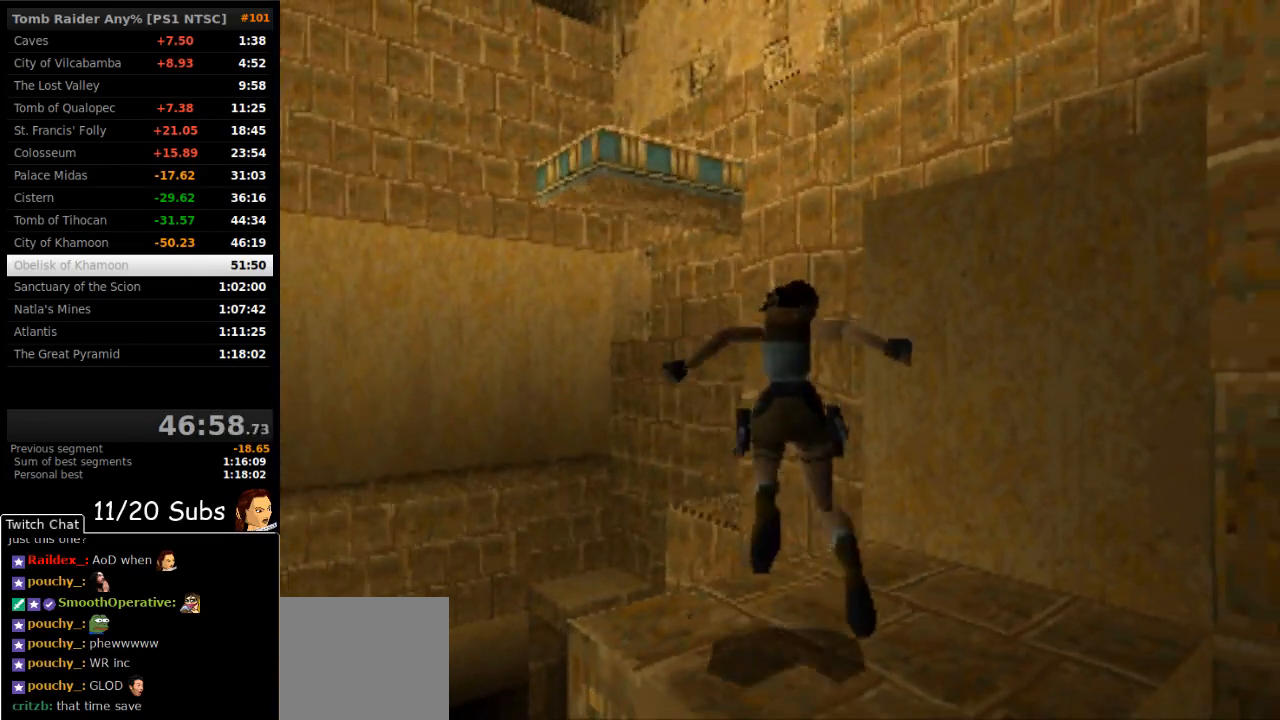
{"buttons": ["DPAD_UP"], "right_stick": "center", "events": [[200, "DPAD_UP", "down"]]}